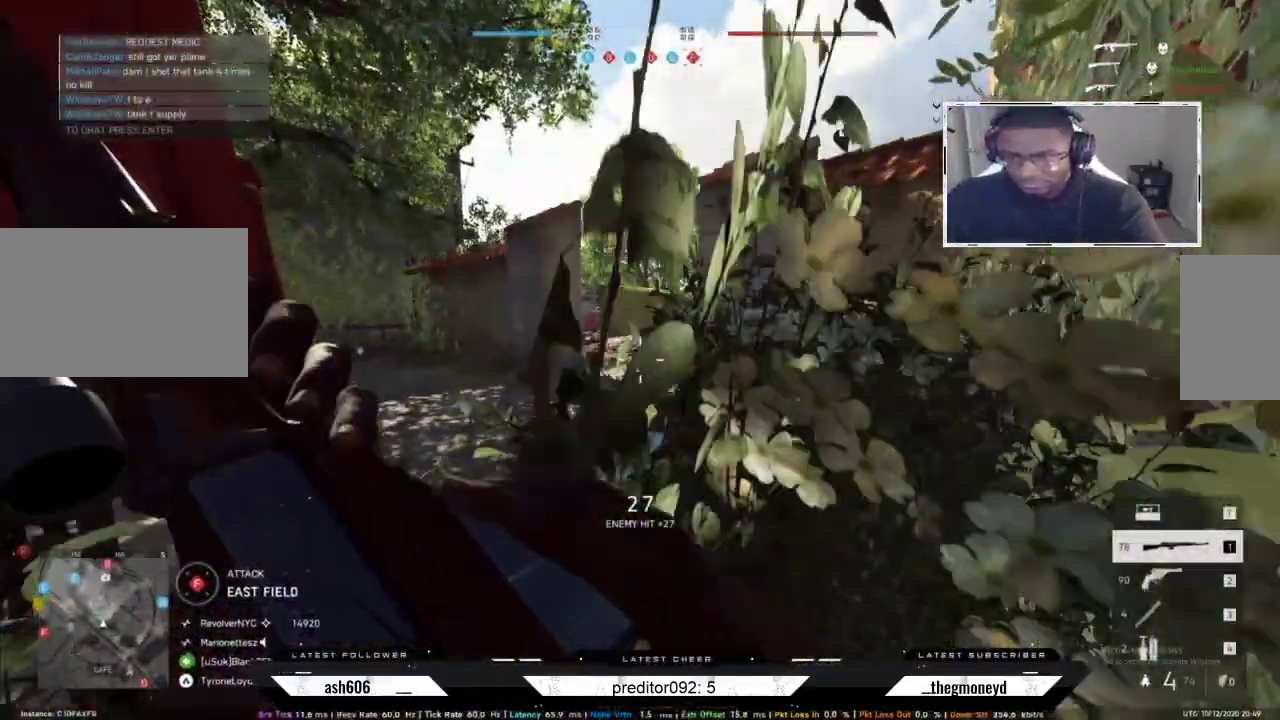
Gameplay with keyboard and mouse; each line is a JSON object with the keys and mouse buttons held at the frame after it. "events" lists presses ("down") and releases ("up") of "a", "ctrl", "d", "e", "f", "q", "r", "s", "shift", "space", "tab", "w", "mouse_left", "mouse_wheel", "mouse_right", "mouse_mb4" and "mouse_mb5" between this image and that frame as [ms after this image, input, new state], when the widget could be followed in between. "mouse_left", "mouse_wheel", "mouse_right", "mouse_mb4", "mouse_mb5" = the "left", "wheel", "right", "mb4", "mb5" buttons of the "mouse" list. No other keys are recorded. "wheel" means that the mouse wheel is clicked or scrolled. Not read: mouse_move.
{"keys": ["ctrl", "d"], "mouse": [], "events": [[434, "d", "down"]]}
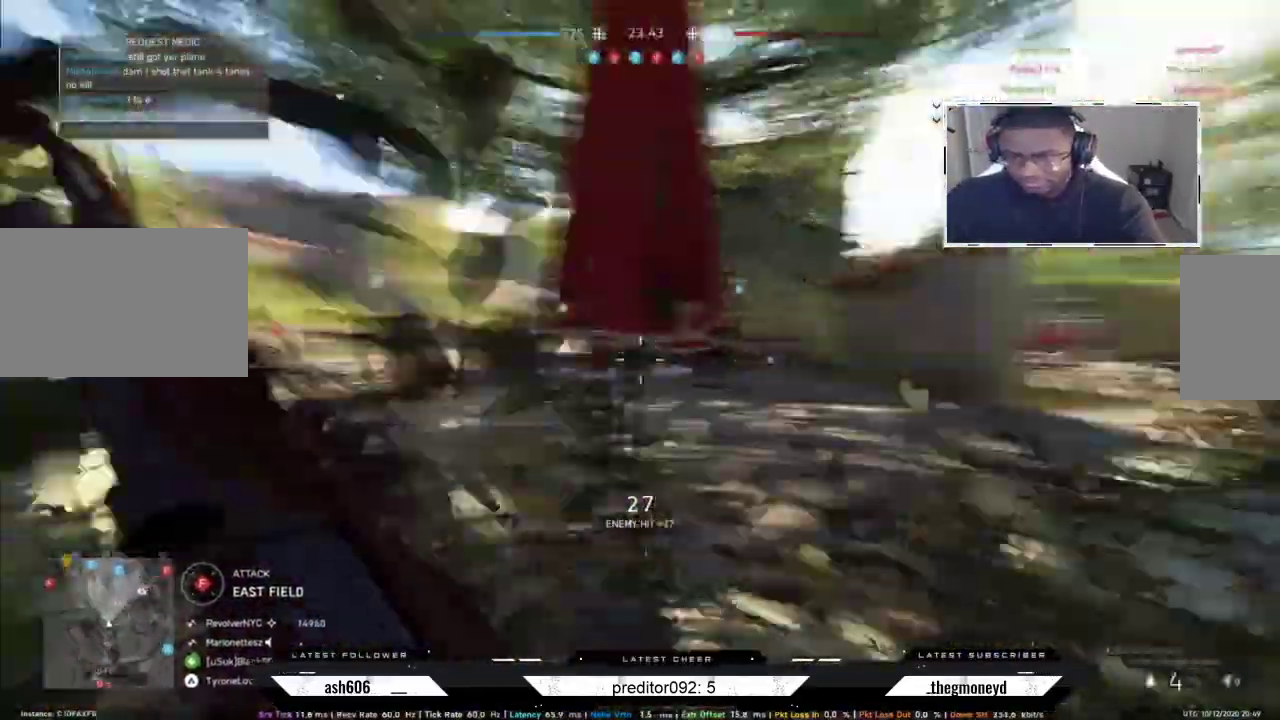
{"keys": ["ctrl"], "mouse": [], "events": [[84, "d", "up"]]}
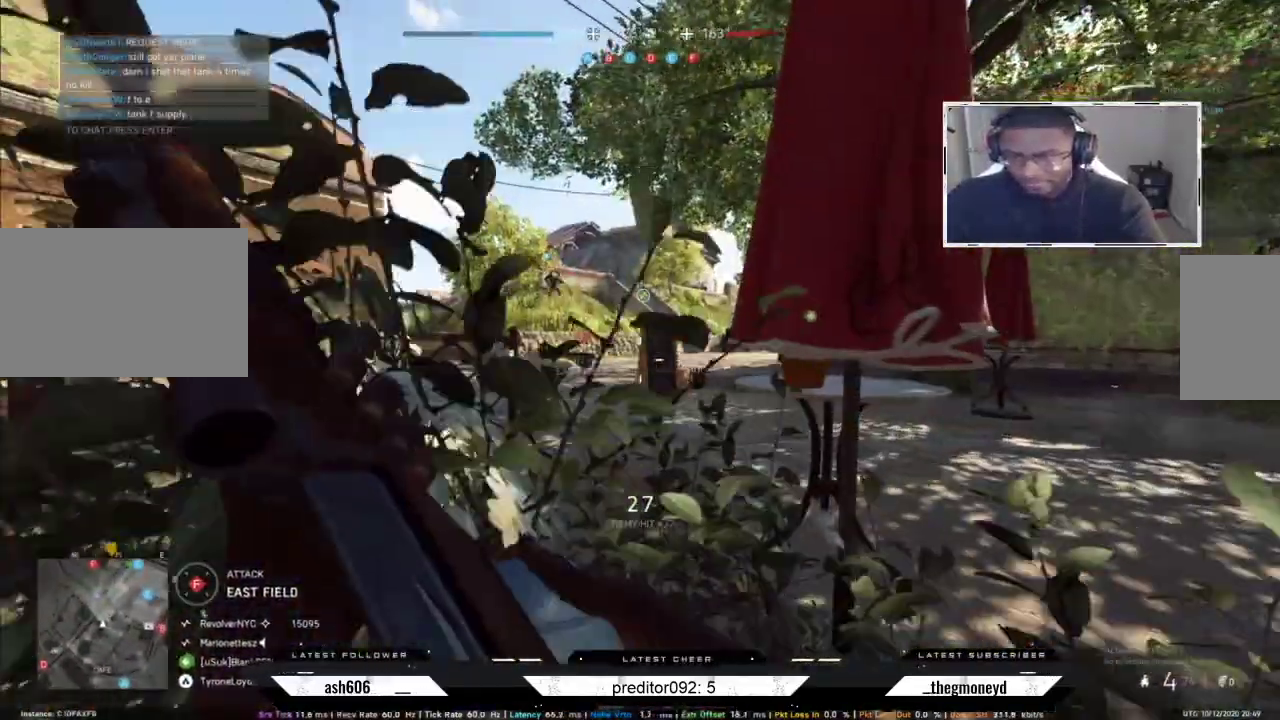
{"keys": ["a", "w"], "mouse": [], "events": [[350, "d", "down"], [383, "ctrl", "up"], [400, "w", "down"], [417, "a", "down"], [417, "d", "up"]]}
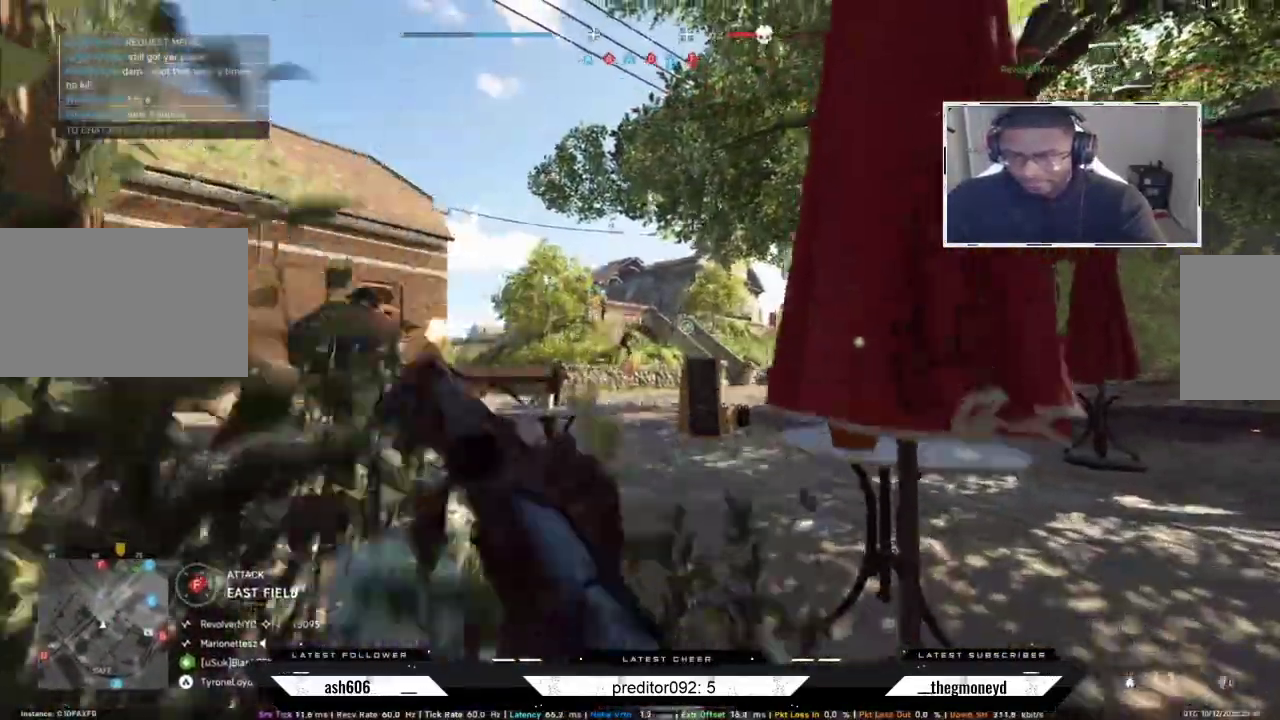
{"keys": ["a", "d"], "mouse": ["left", "right"], "events": [[117, "mouse_right", "down"], [334, "d", "down"], [334, "mouse_left", "down"], [351, "w", "up"], [384, "a", "up"], [401, "mouse_left", "up"], [484, "mouse_left", "down"], [501, "a", "down"]]}
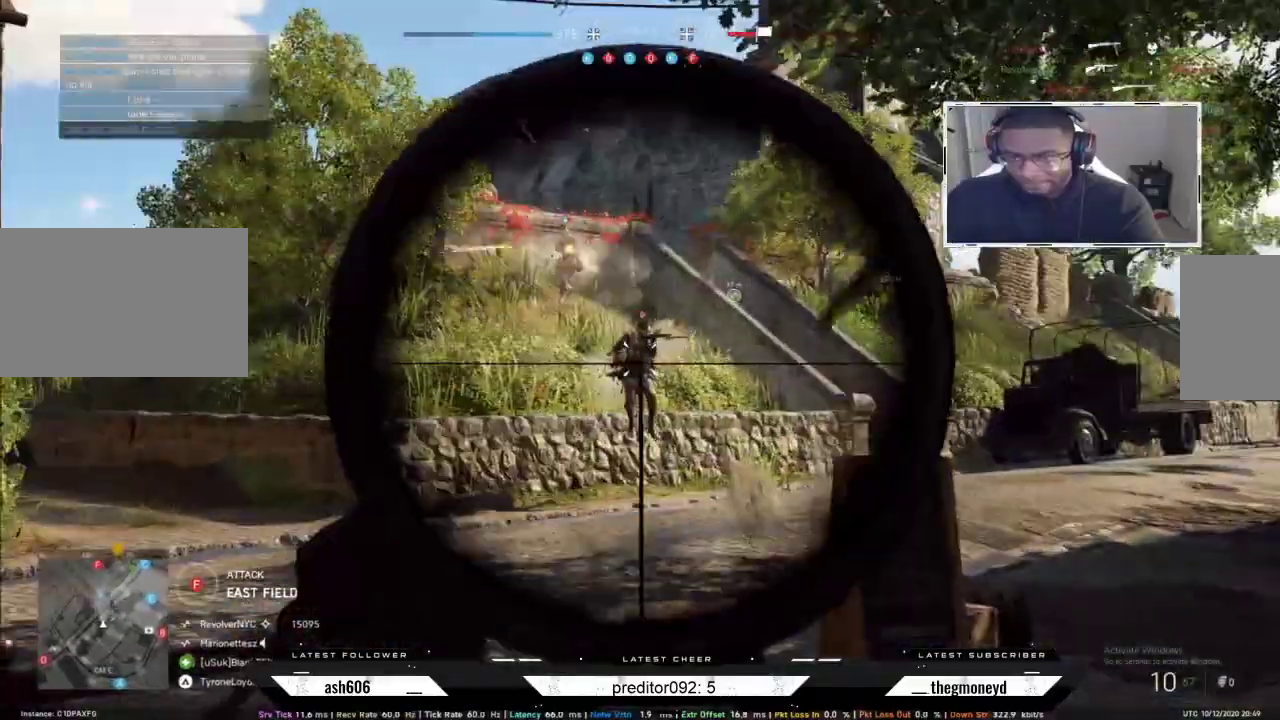
{"keys": ["d", "shift", "w"], "mouse": [], "events": [[50, "d", "up"], [50, "mouse_left", "up"], [150, "mouse_left", "down"], [167, "d", "down"], [217, "a", "up"], [233, "mouse_left", "up"], [250, "mouse_left", "down"], [350, "mouse_left", "up"], [383, "mouse_right", "up"], [484, "shift", "down"], [500, "w", "down"]]}
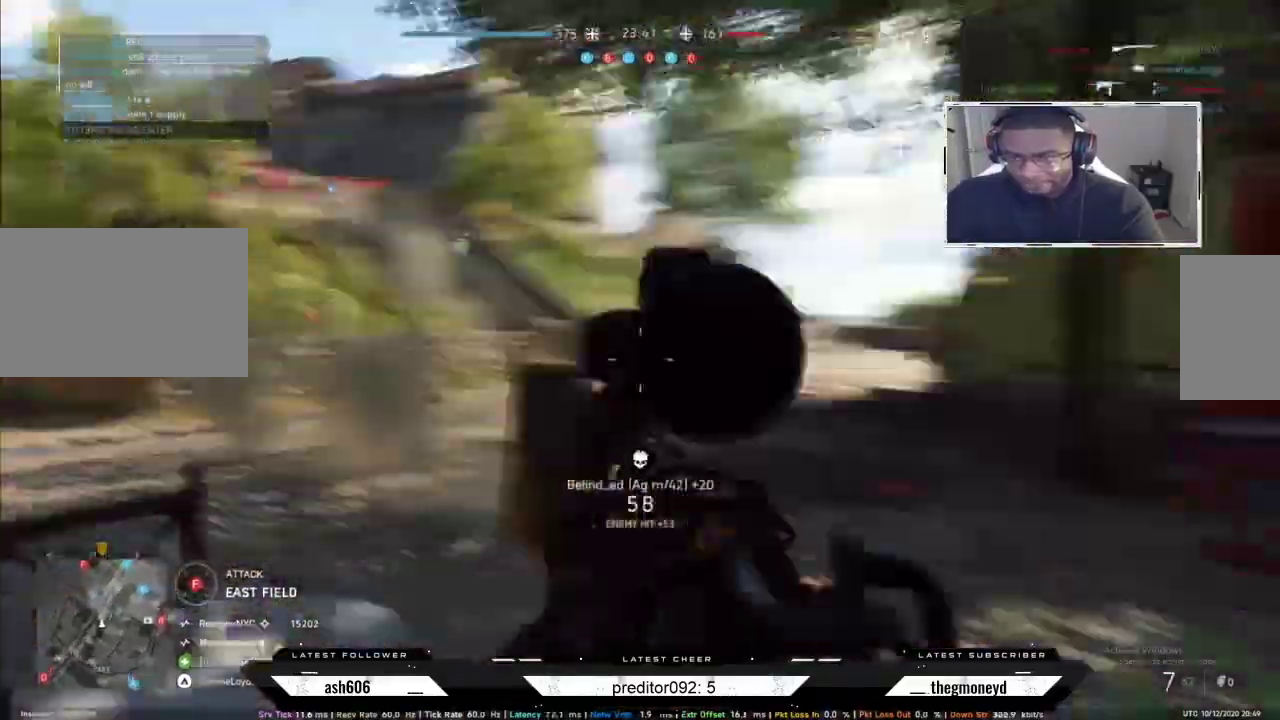
{"keys": ["a", "shift", "w"], "mouse": [], "events": [[250, "d", "up"], [367, "a", "down"]]}
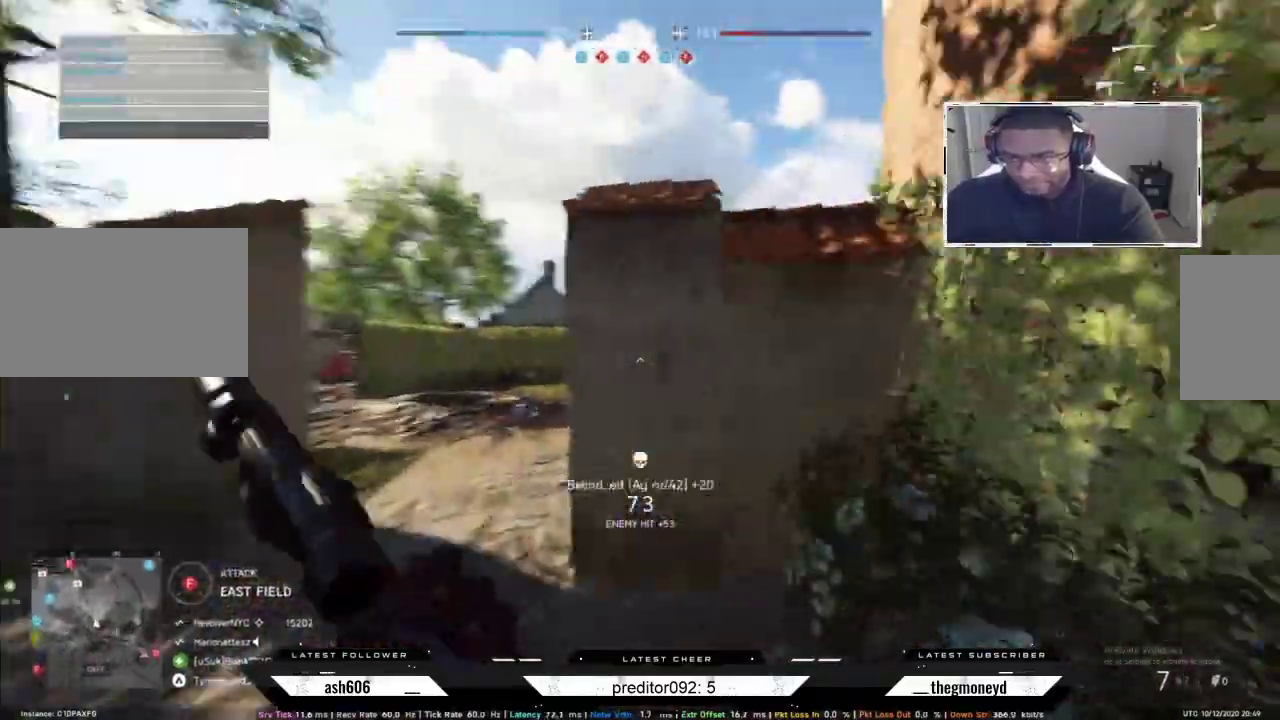
{"keys": ["a", "shift", "w"], "mouse": [], "events": []}
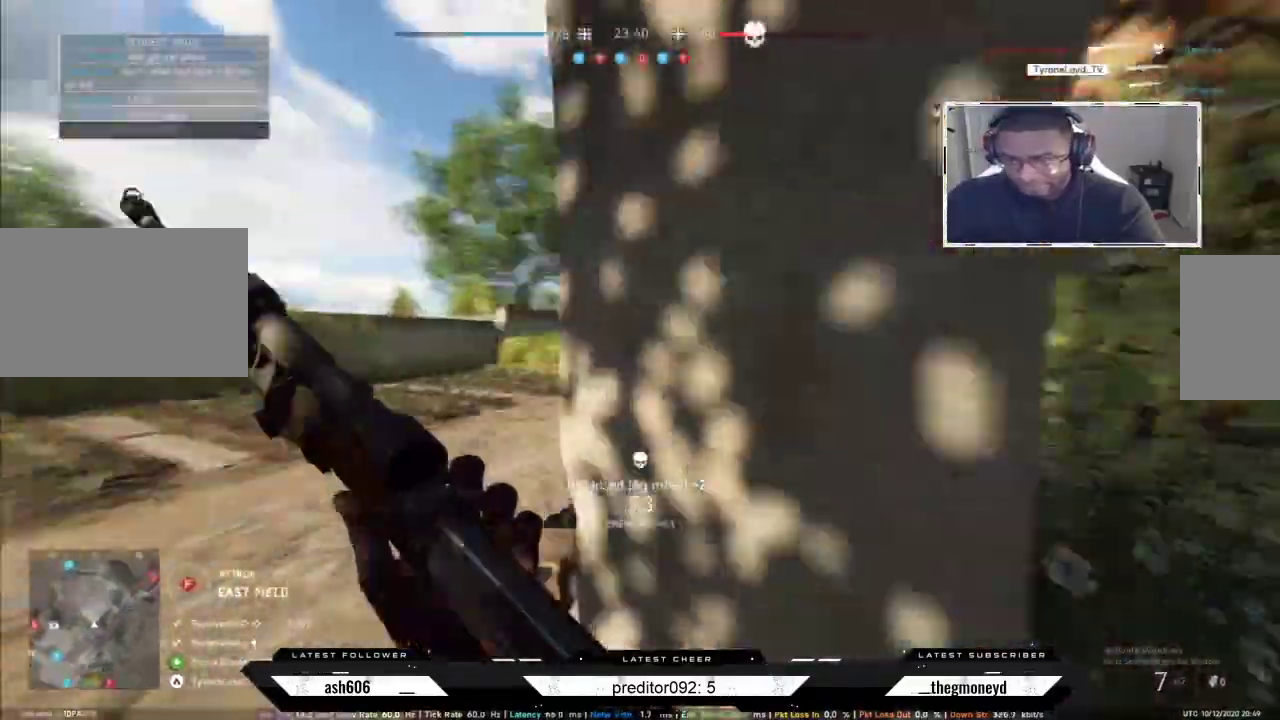
{"keys": ["a", "shift", "w"], "mouse": [], "events": []}
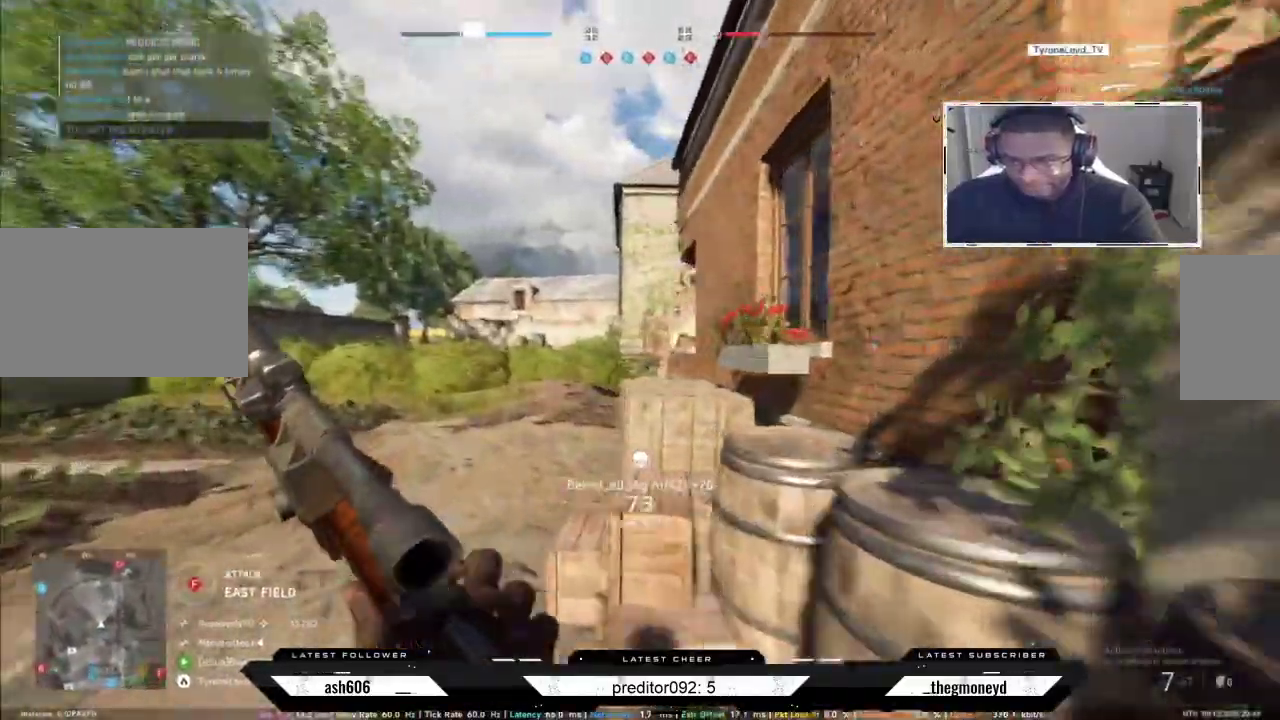
{"keys": ["a", "shift", "w"], "mouse": [], "events": []}
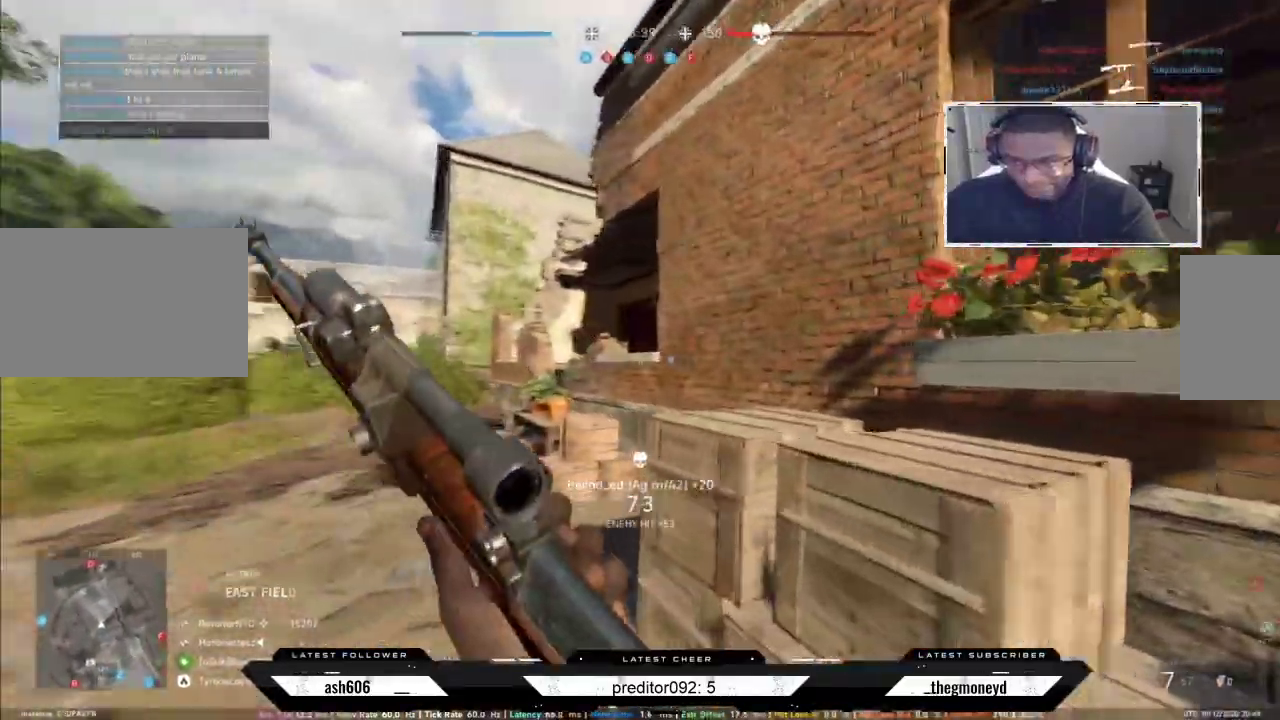
{"keys": ["a", "shift", "w"], "mouse": [], "events": []}
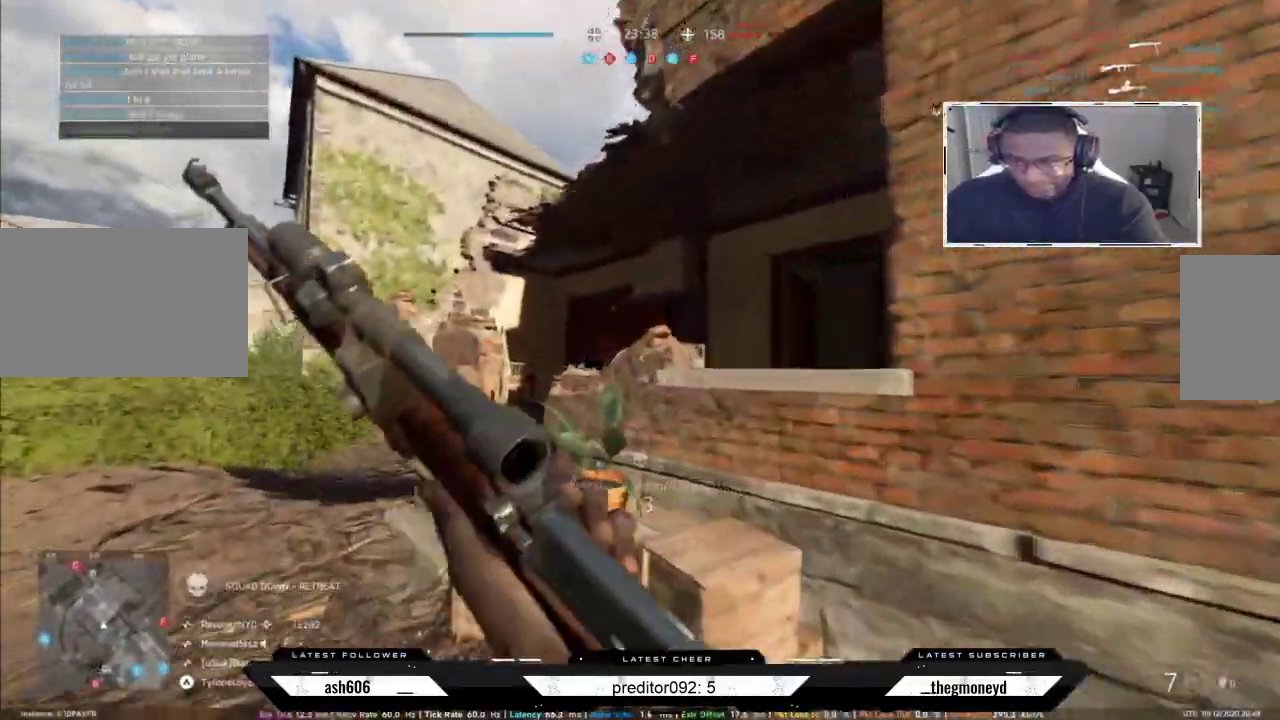
{"keys": ["a", "shift", "w"], "mouse": [], "events": [[350, "r", "down"], [450, "r", "up"]]}
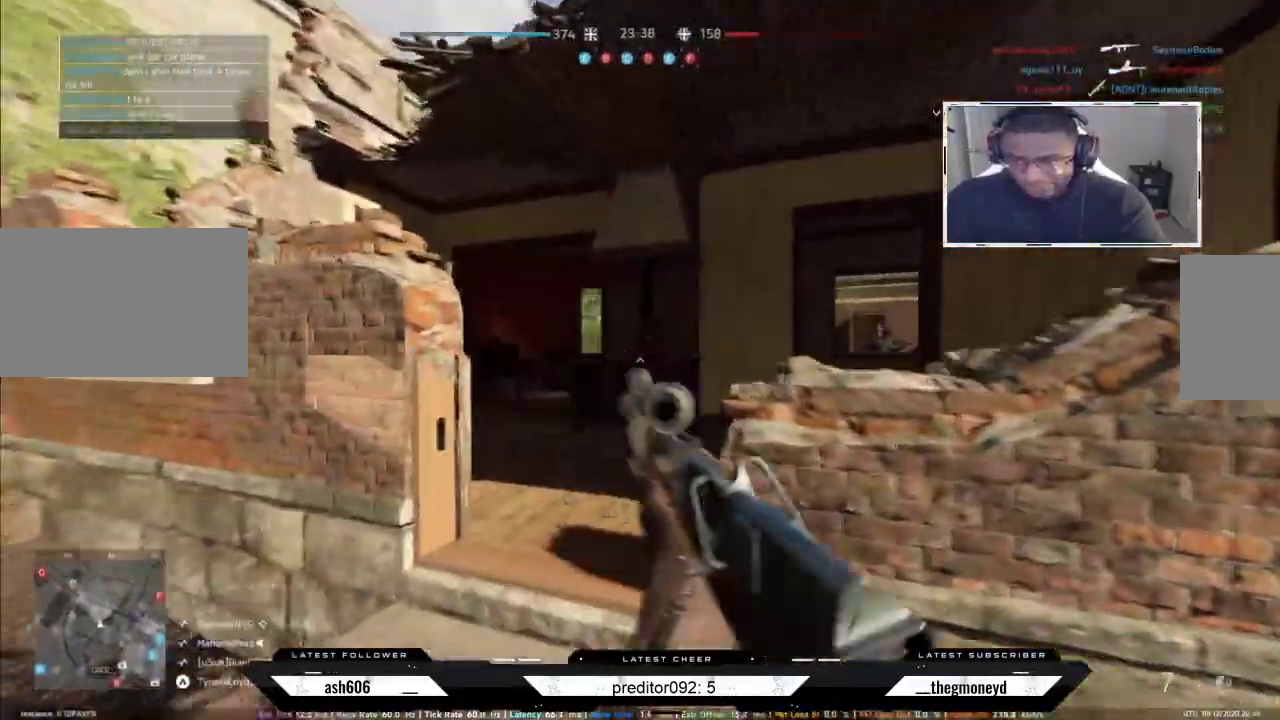
{"keys": ["d", "shift", "w"], "mouse": [], "events": [[50, "r", "down"], [167, "r", "up"], [234, "a", "up"], [384, "d", "down"]]}
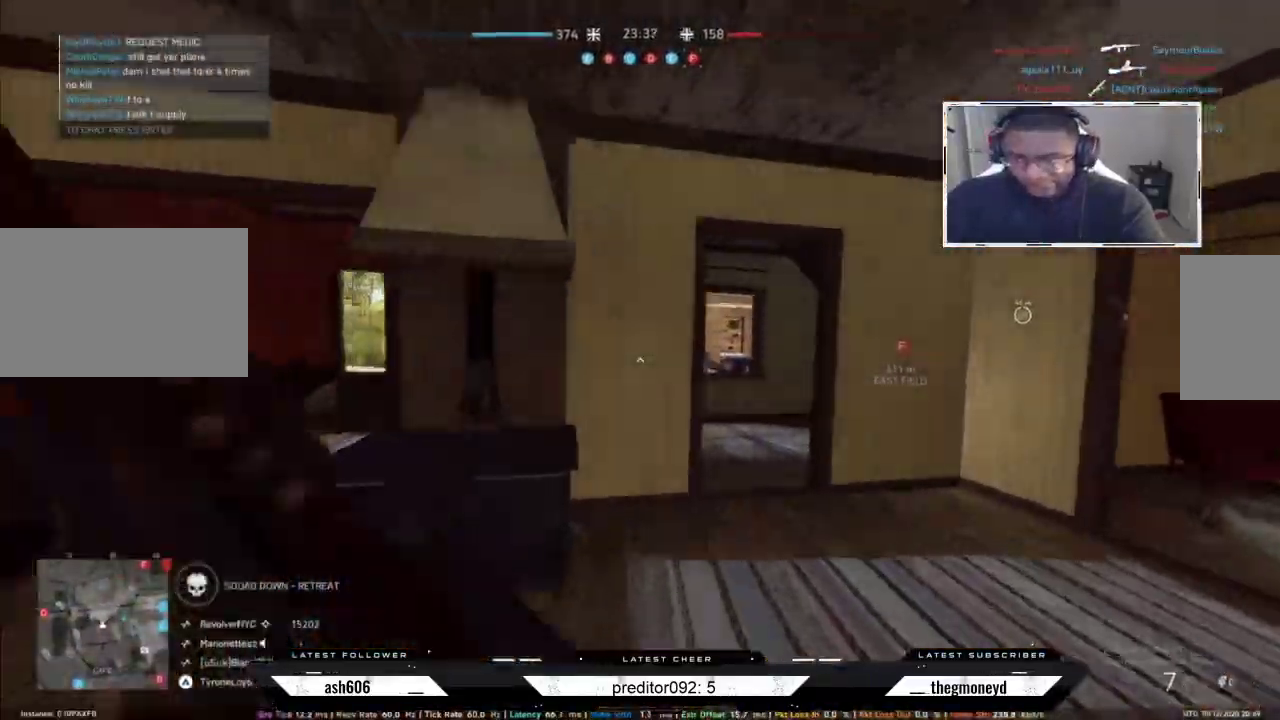
{"keys": ["a", "shift"], "mouse": [], "events": [[150, "a", "down"], [183, "d", "up"], [217, "w", "up"]]}
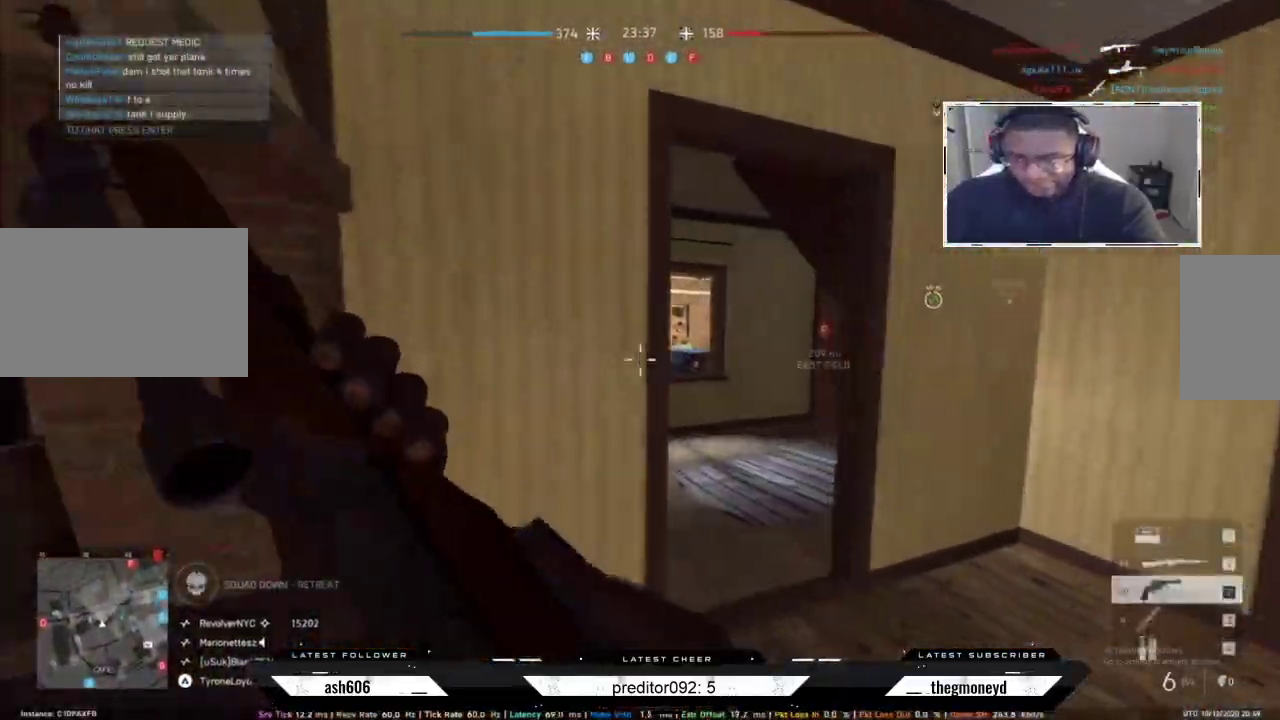
{"keys": ["a", "shift"], "mouse": [], "events": []}
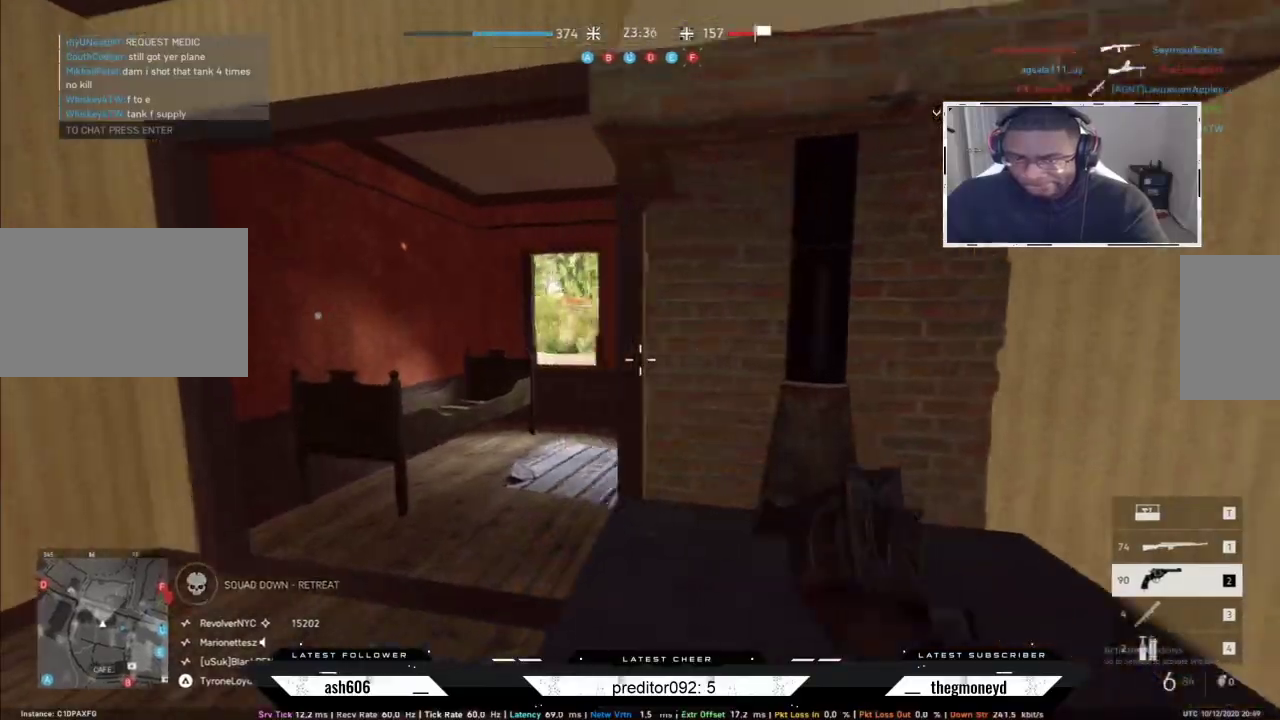
{"keys": ["w"], "mouse": ["left"], "events": [[16, "w", "down"], [50, "shift", "up"], [317, "a", "up"], [434, "mouse_left", "down"]]}
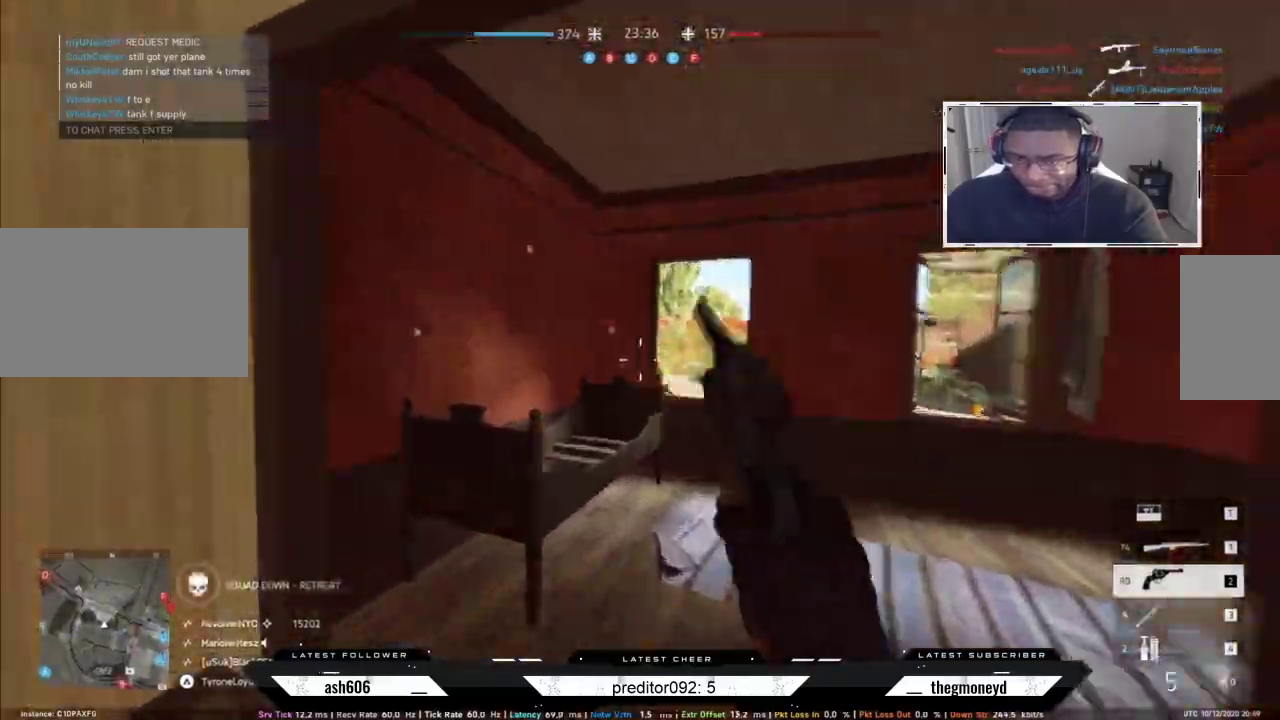
{"keys": ["shift", "w"], "mouse": [], "events": [[50, "mouse_left", "up"], [50, "shift", "down"], [284, "d", "down"], [334, "d", "up"]]}
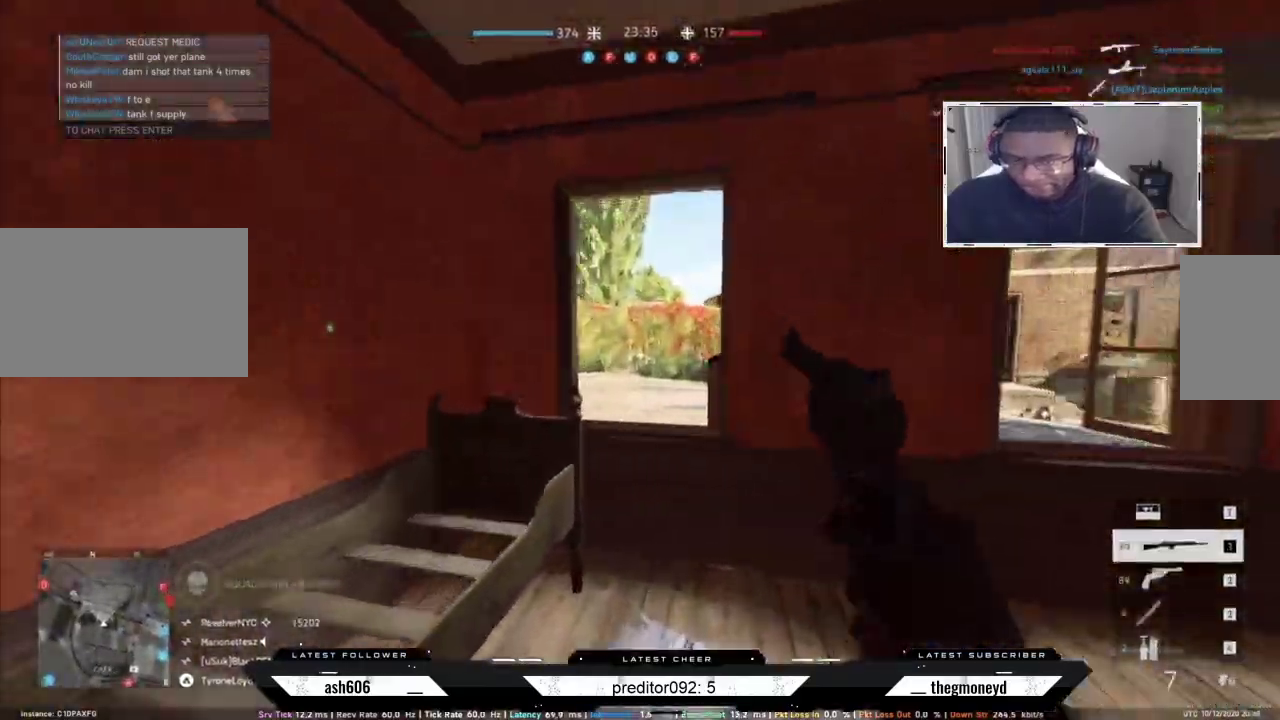
{"keys": ["d", "shift", "w"], "mouse": [], "events": [[150, "space", "down"], [267, "d", "down"], [300, "space", "up"]]}
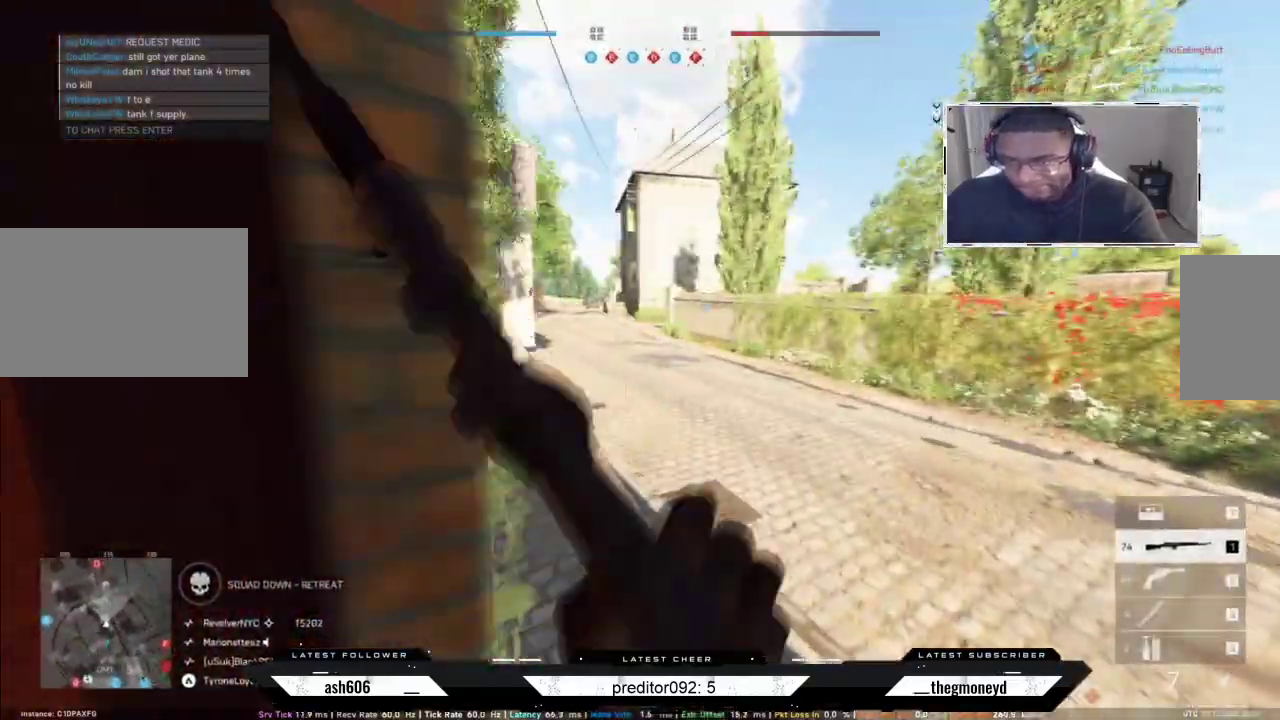
{"keys": ["d", "shift", "w"], "mouse": [], "events": []}
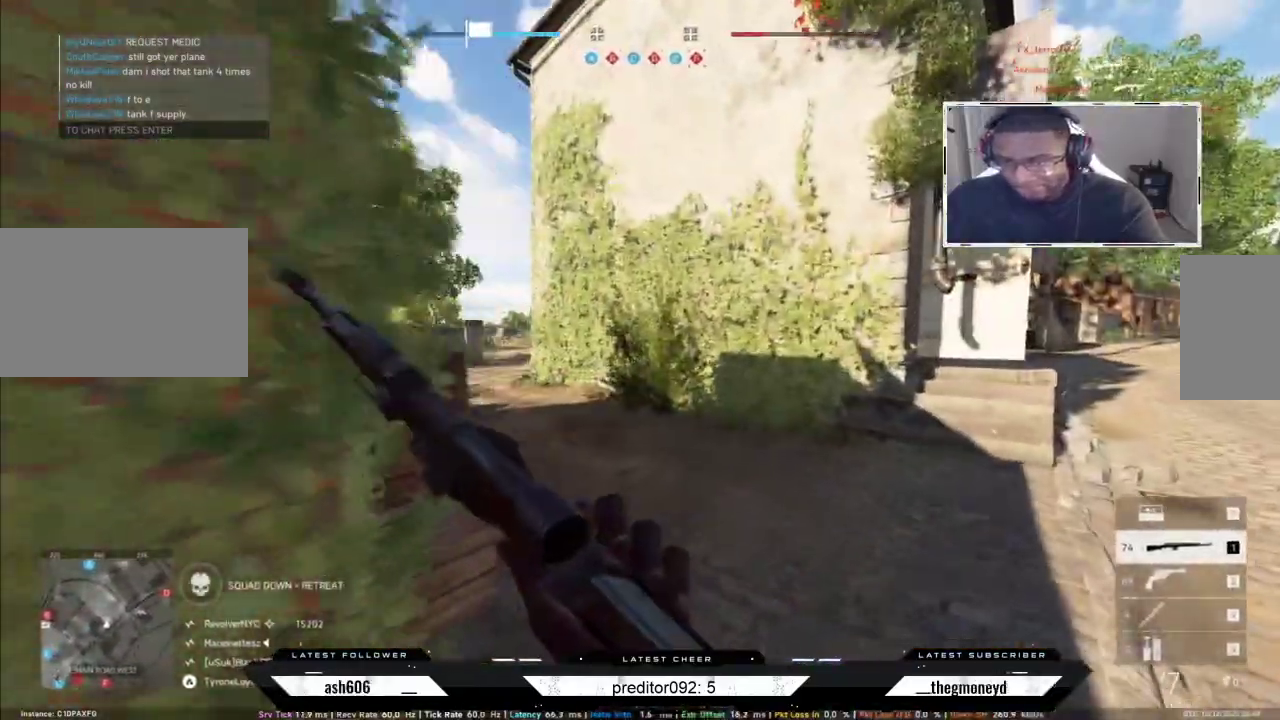
{"keys": ["d", "shift", "w"], "mouse": [], "events": [[283, "a", "down"], [417, "a", "up"]]}
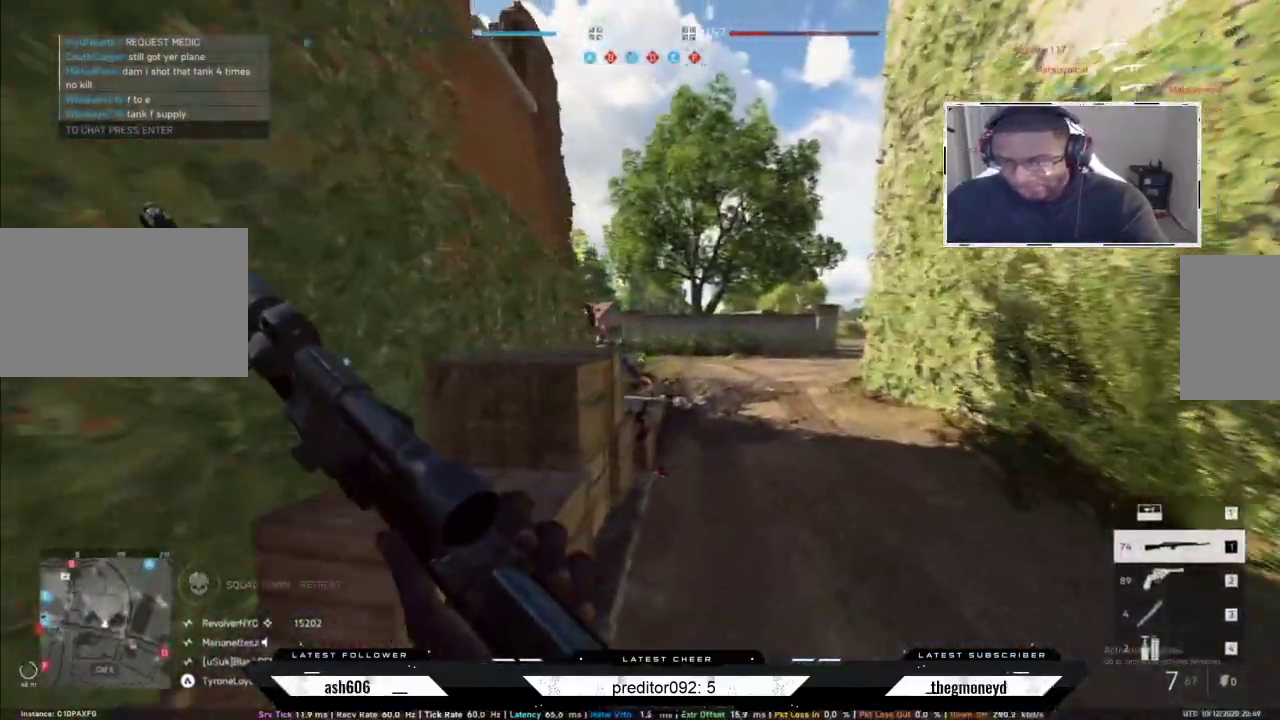
{"keys": ["d", "shift", "w"], "mouse": [], "events": [[67, "shift", "up"], [217, "shift", "down"]]}
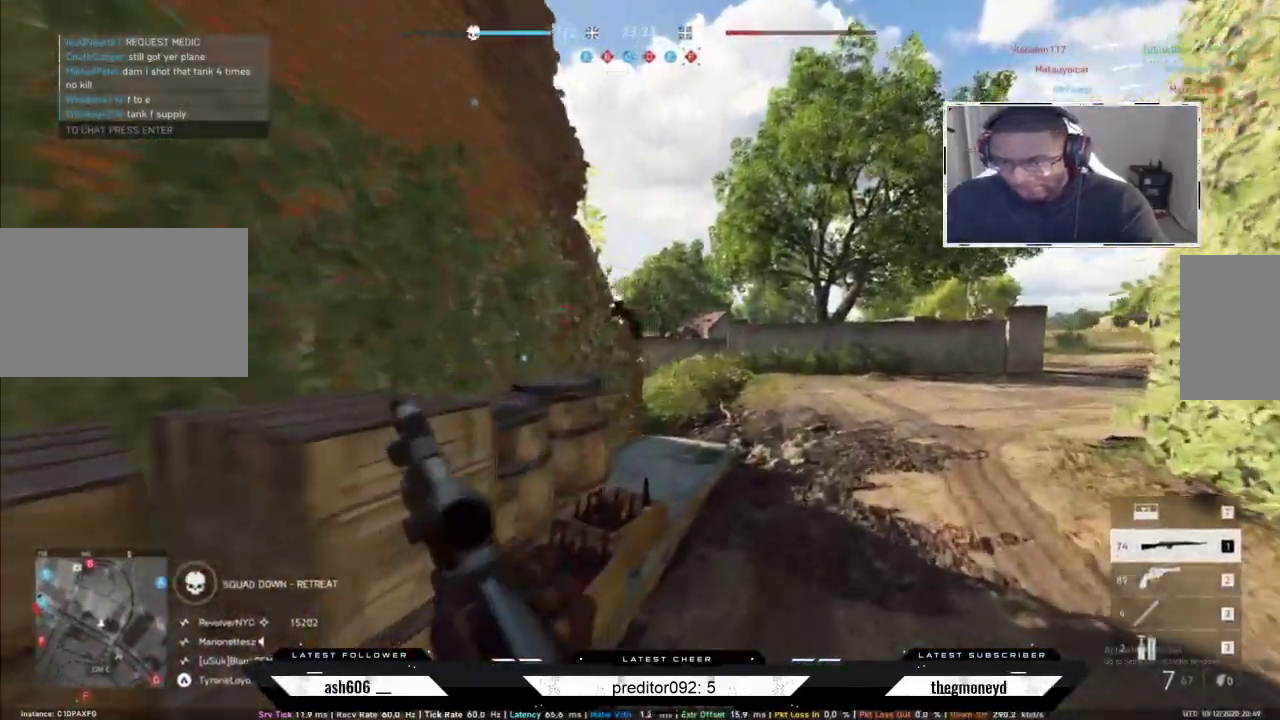
{"keys": ["d", "shift", "w"], "mouse": [], "events": []}
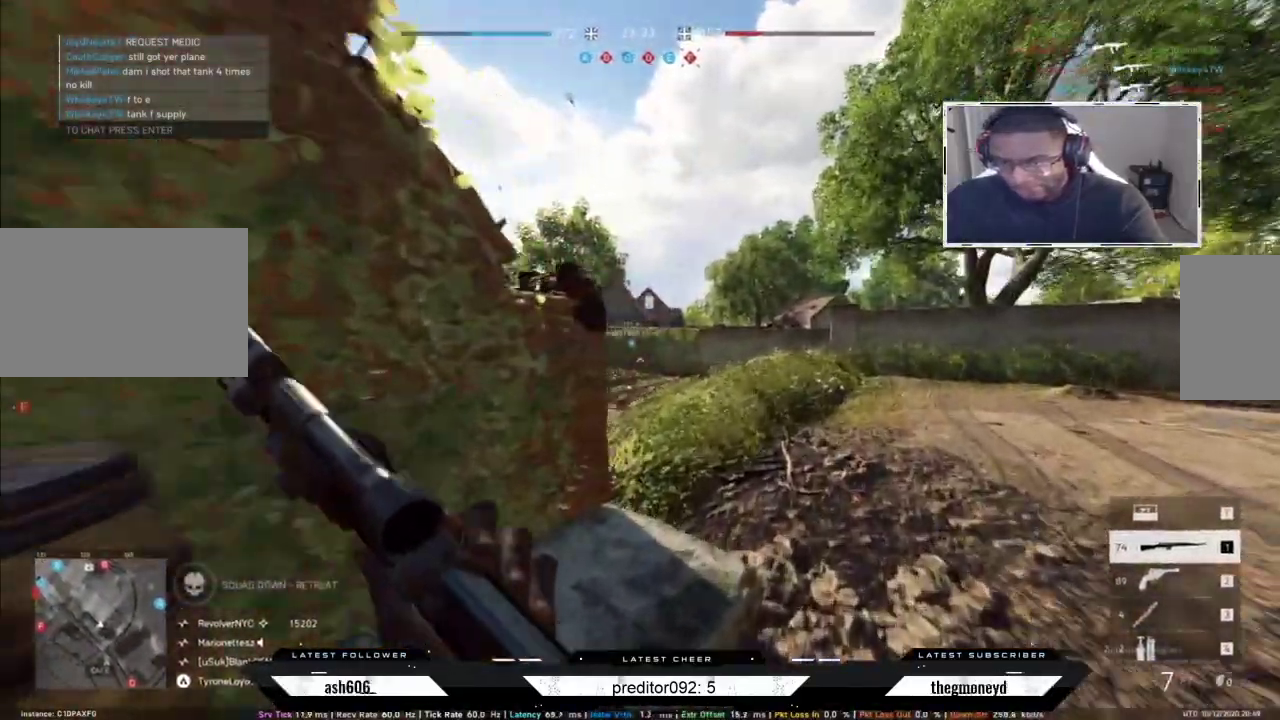
{"keys": ["d", "shift", "w"], "mouse": [], "events": []}
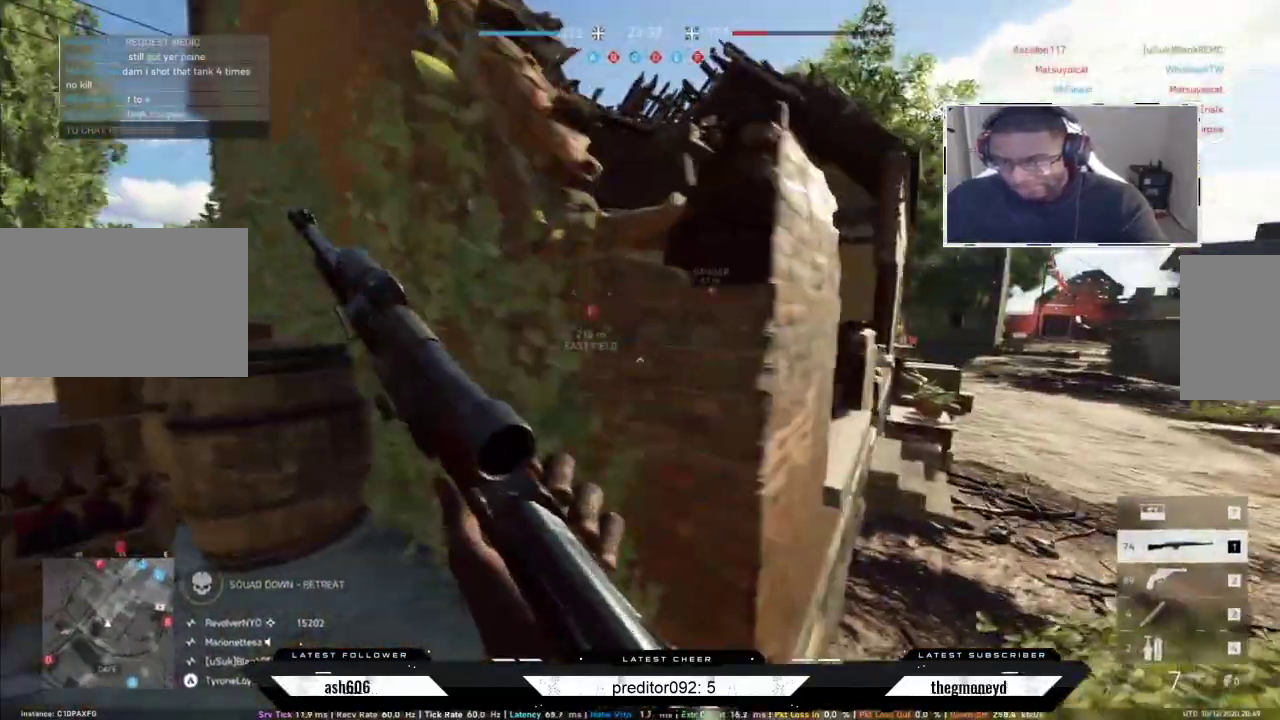
{"keys": ["d"], "mouse": [], "events": [[117, "shift", "up"], [117, "w", "up"]]}
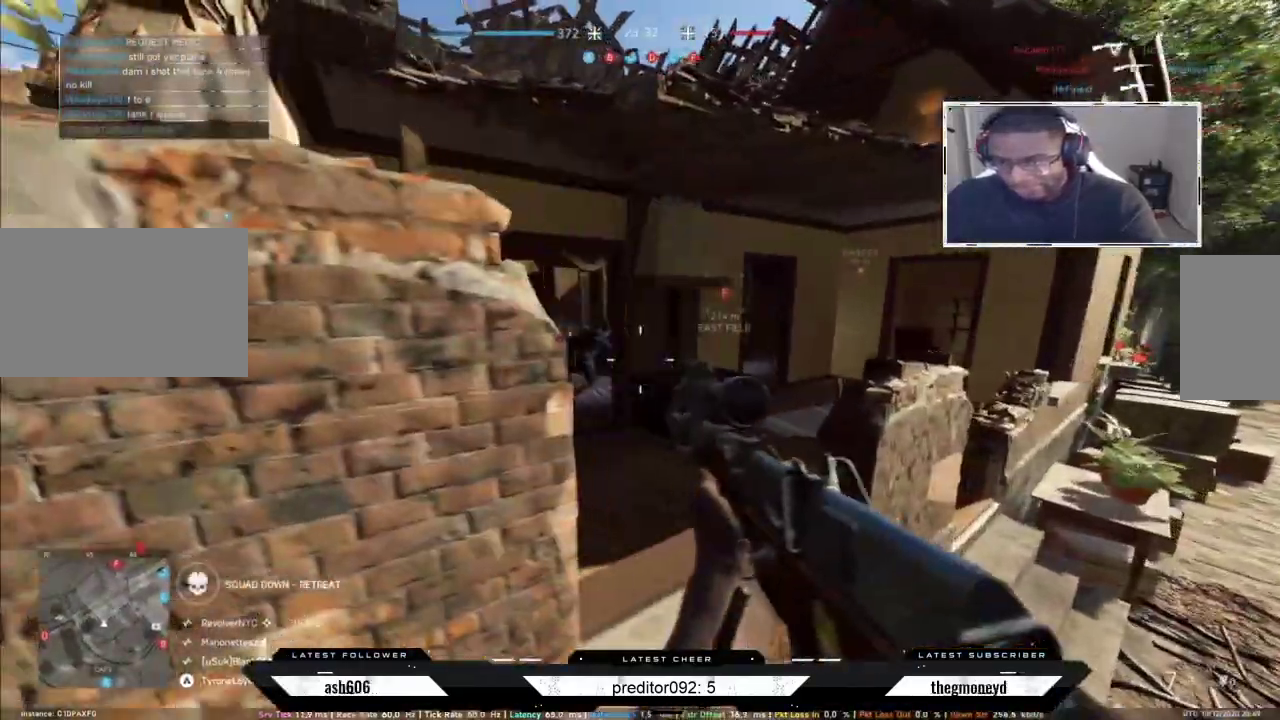
{"keys": ["a", "d", "shift", "w"], "mouse": [], "events": [[34, "a", "down"], [84, "d", "up"], [167, "d", "down"], [200, "a", "up"], [351, "a", "down"], [484, "shift", "down"], [484, "w", "down"]]}
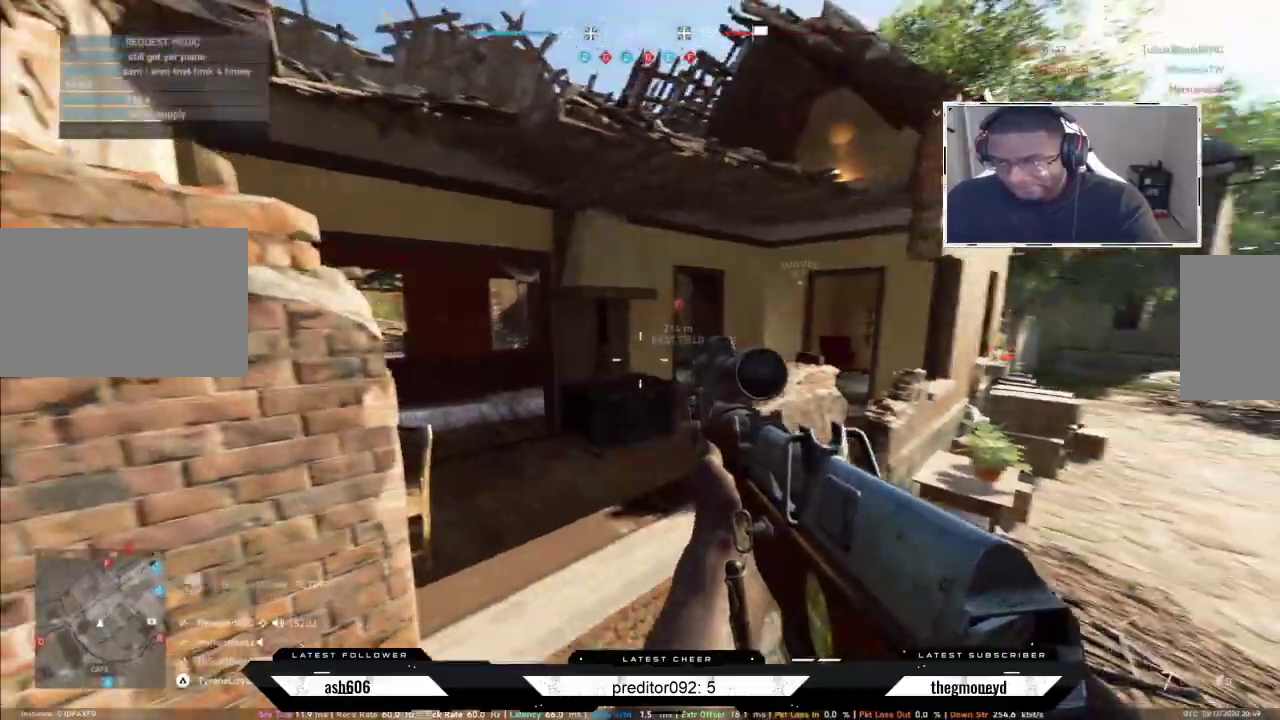
{"keys": ["d", "s"], "mouse": ["right"], "events": [[33, "a", "up"], [66, "a", "down"], [83, "d", "up"], [150, "w", "up"], [217, "mouse_right", "down"], [217, "shift", "up"], [300, "d", "down"], [317, "s", "down"], [400, "mouse_left", "down"], [434, "d", "up"], [467, "d", "down"], [484, "a", "up"], [484, "mouse_left", "up"]]}
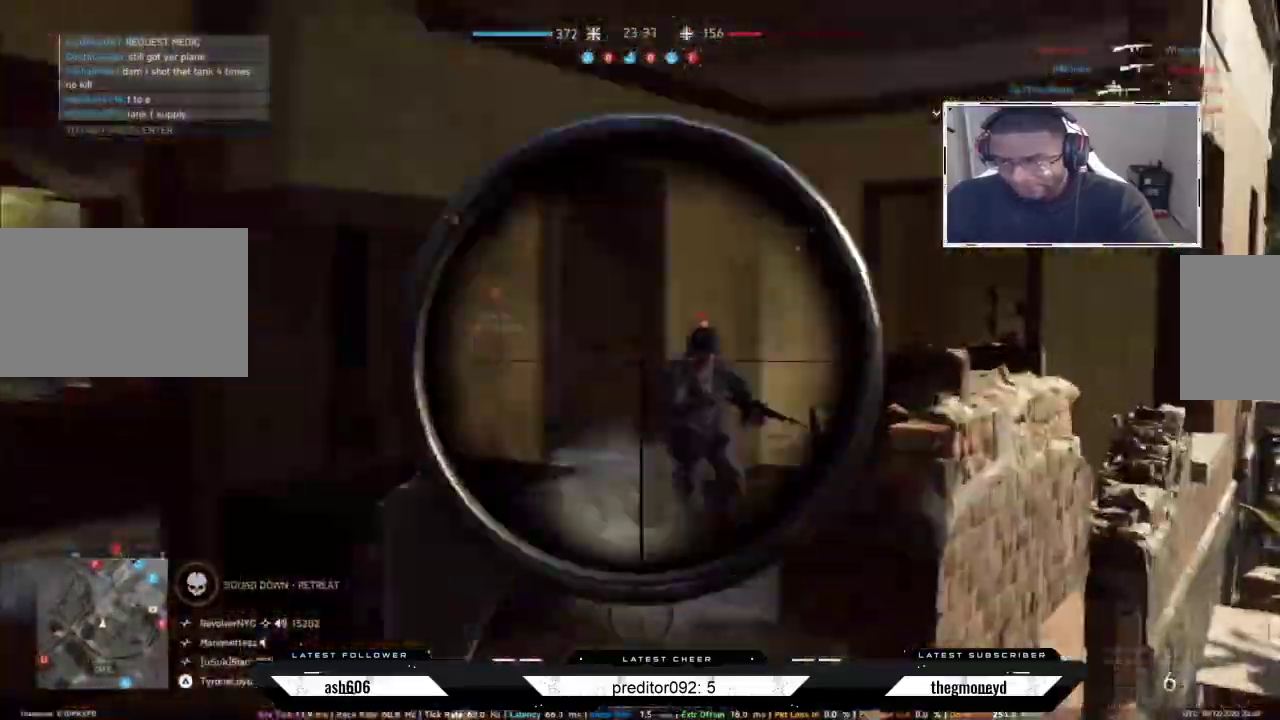
{"keys": ["a", "s"], "mouse": ["left", "right"], "events": [[67, "mouse_left", "down"], [84, "a", "down"], [117, "d", "up"], [134, "mouse_left", "up"], [167, "mouse_left", "down"], [267, "mouse_left", "up"], [301, "d", "down"], [317, "mouse_left", "down"], [334, "d", "up"], [401, "mouse_left", "up"], [467, "mouse_left", "down"]]}
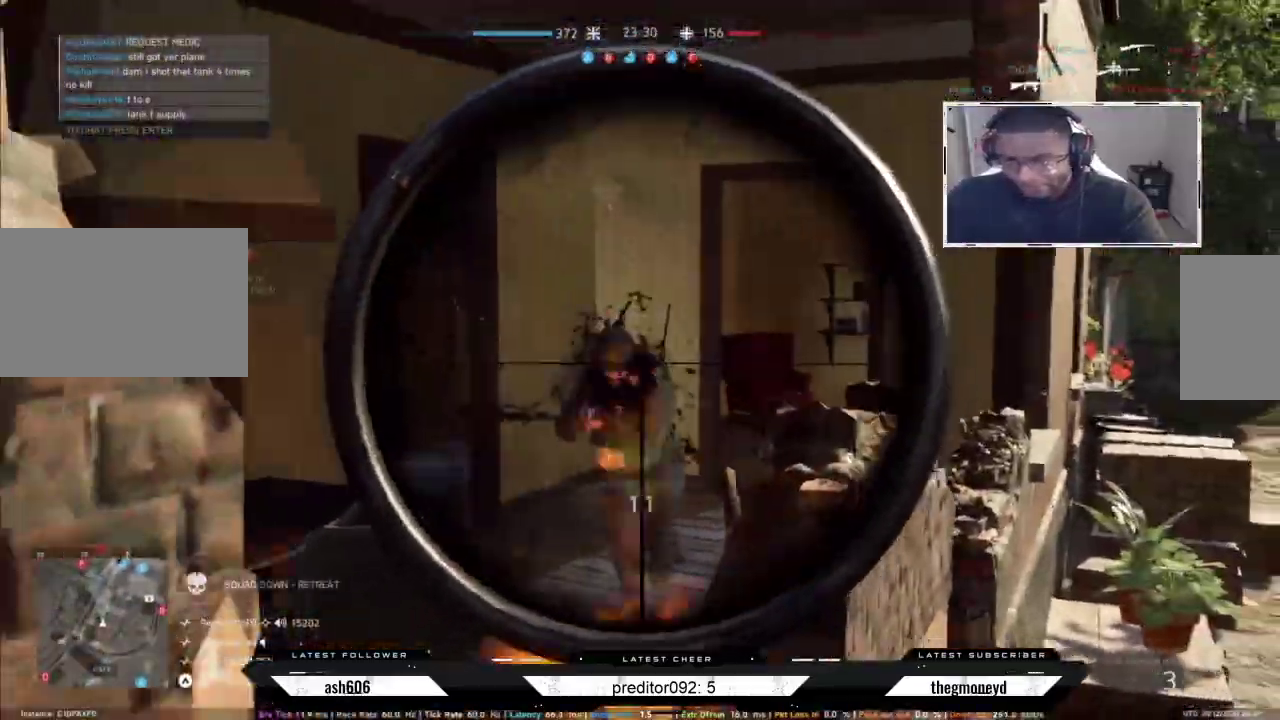
{"keys": ["a", "r", "shift", "w"], "mouse": [], "events": [[33, "mouse_left", "up"], [83, "mouse_left", "down"], [167, "mouse_left", "up"], [183, "mouse_right", "up"], [183, "s", "up"], [267, "shift", "down"], [317, "r", "down"], [317, "w", "down"]]}
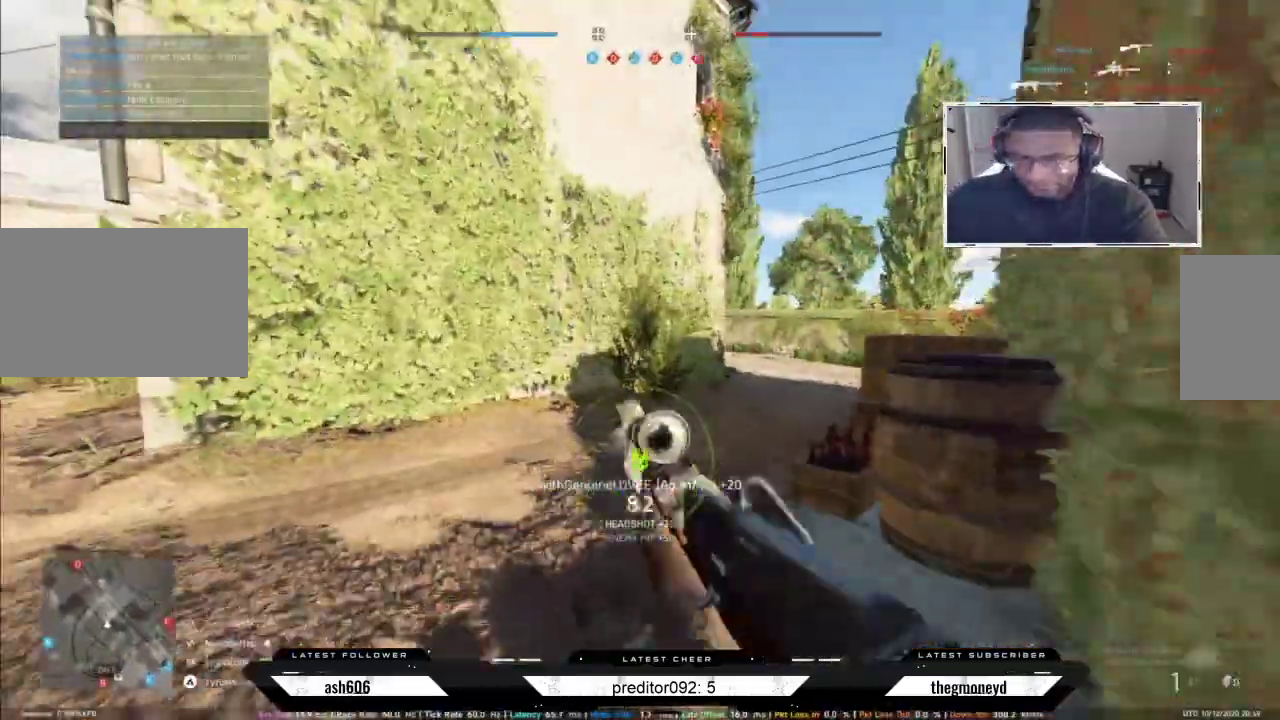
{"keys": ["ctrl", "shift", "w"], "mouse": [], "events": [[67, "a", "up"], [117, "r", "up"], [184, "r", "down"], [284, "r", "up"], [334, "r", "down"], [401, "ctrl", "down"], [451, "r", "up"]]}
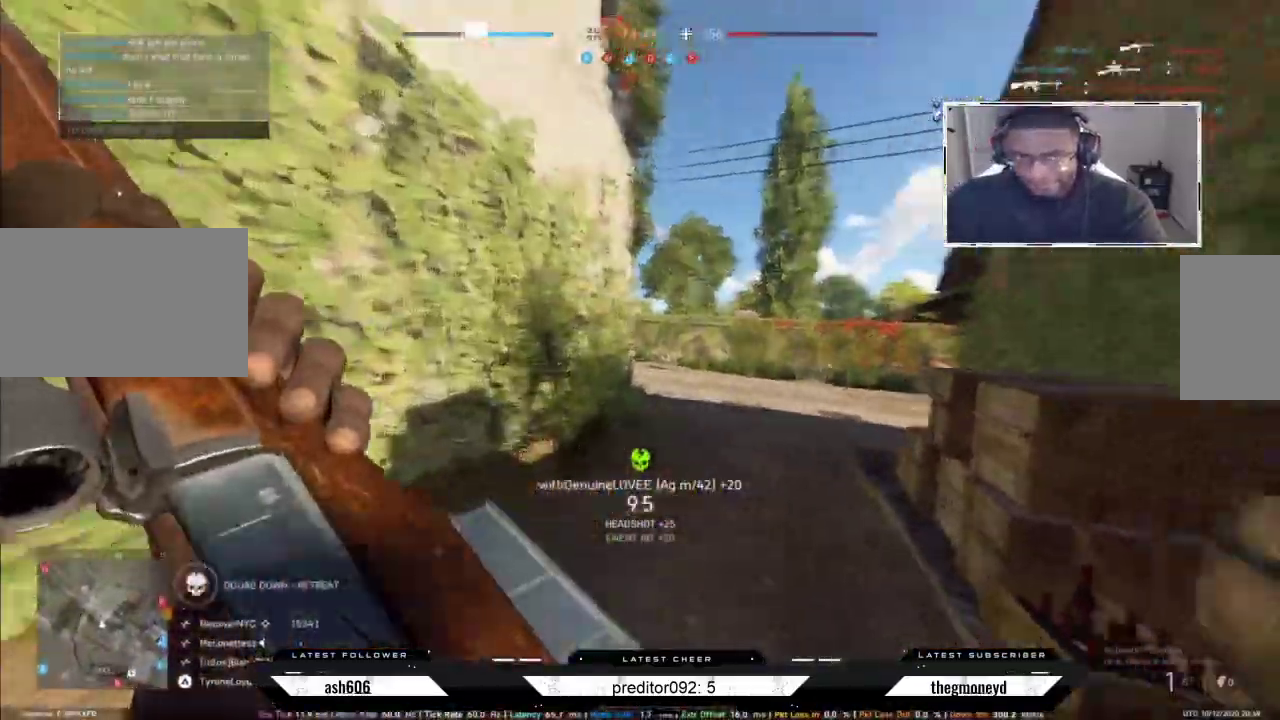
{"keys": ["a", "shift", "w"], "mouse": [], "events": [[33, "ctrl", "up"], [83, "ctrl", "down"], [217, "ctrl", "up"], [300, "a", "down"]]}
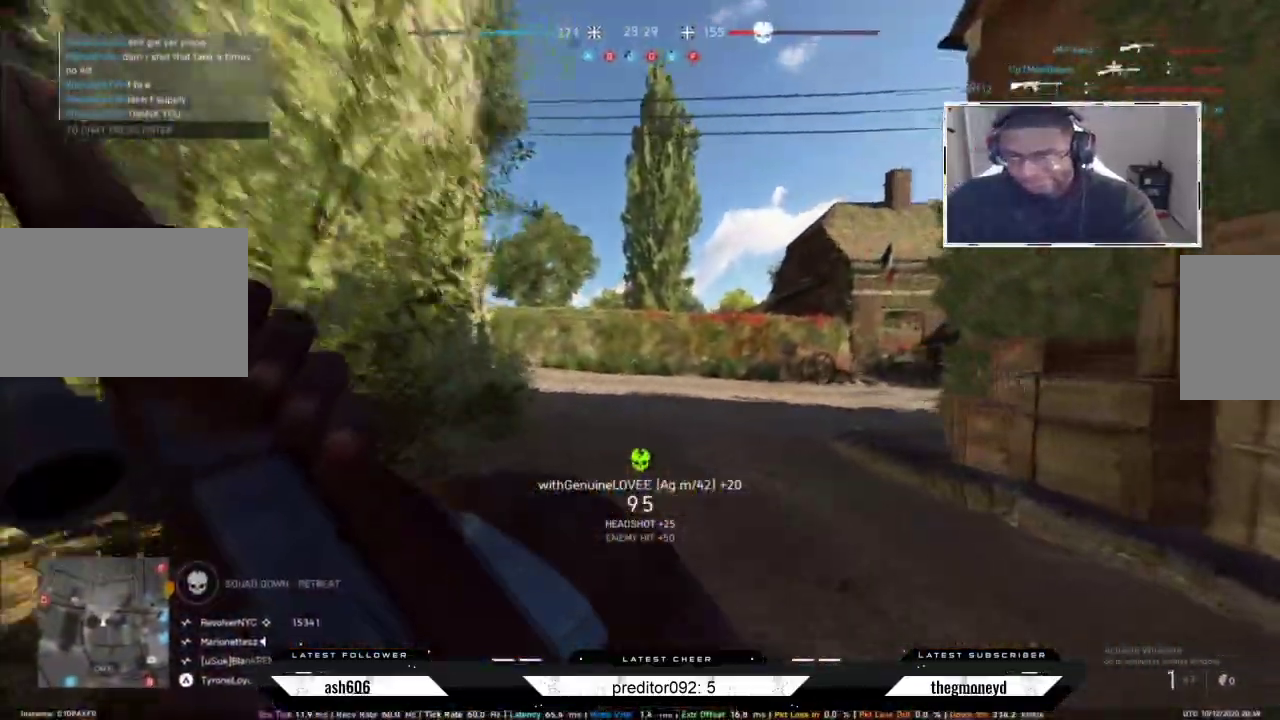
{"keys": ["a", "shift", "w"], "mouse": [], "events": []}
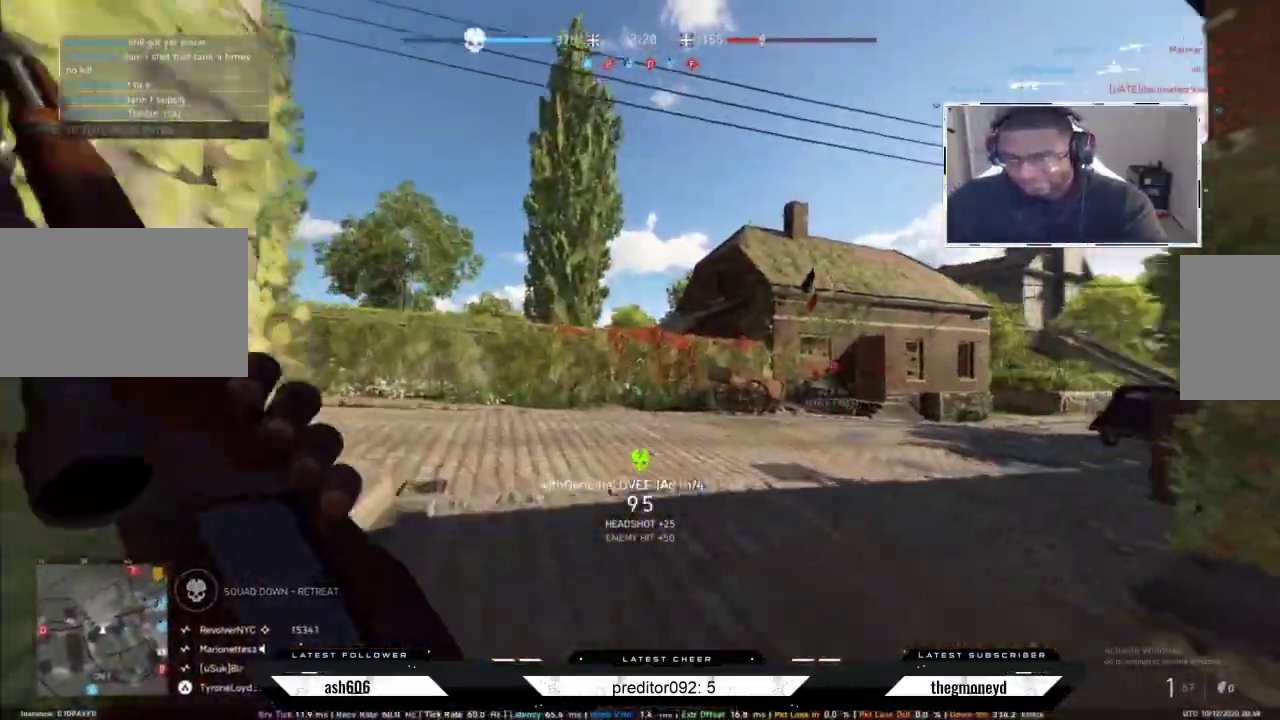
{"keys": ["shift", "w"], "mouse": [], "events": [[500, "a", "up"]]}